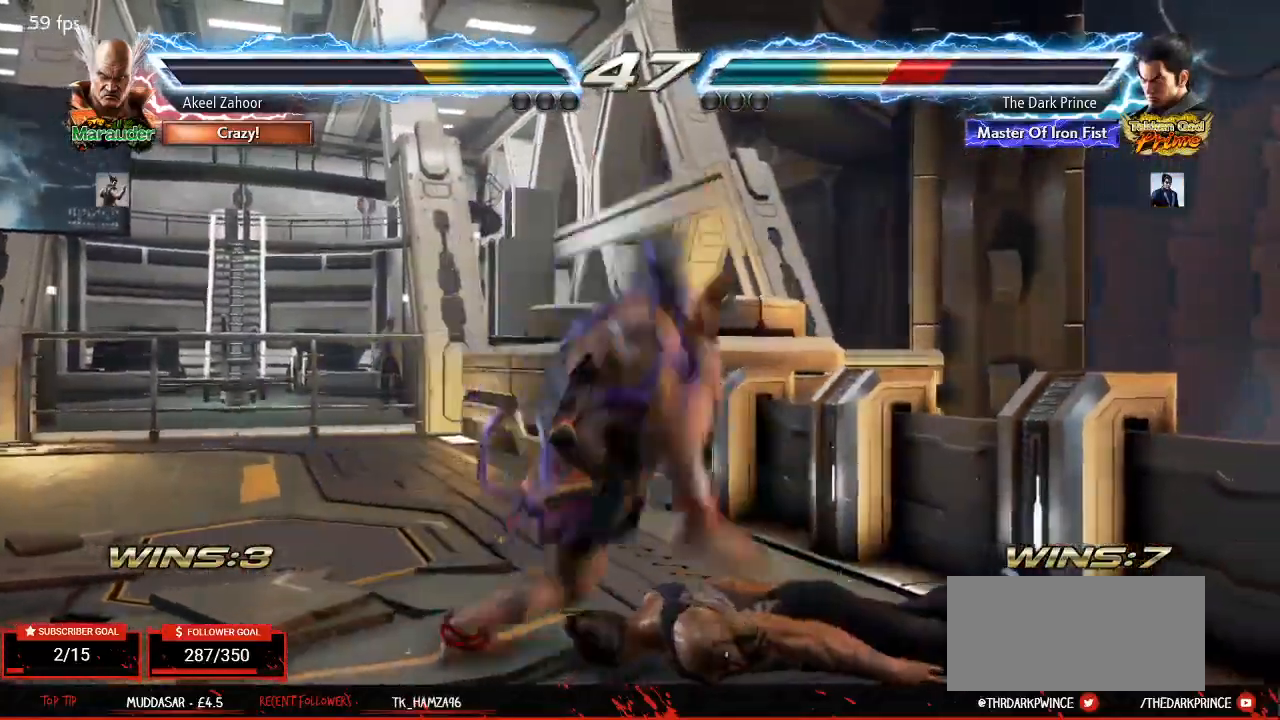
Gameplay with a controller (arcade stick); each line is a JSON object with the inputs held at the frame after it (dt_ms = milliseconds from this image to that frame). "events" lists button and stick changes between this image and that frame as [ms after this image, input, new state], when the widget could be followed in between. Not read: L3 R3.
{"dt_ms": 500, "buttons": [], "left_stick": "center", "events": []}
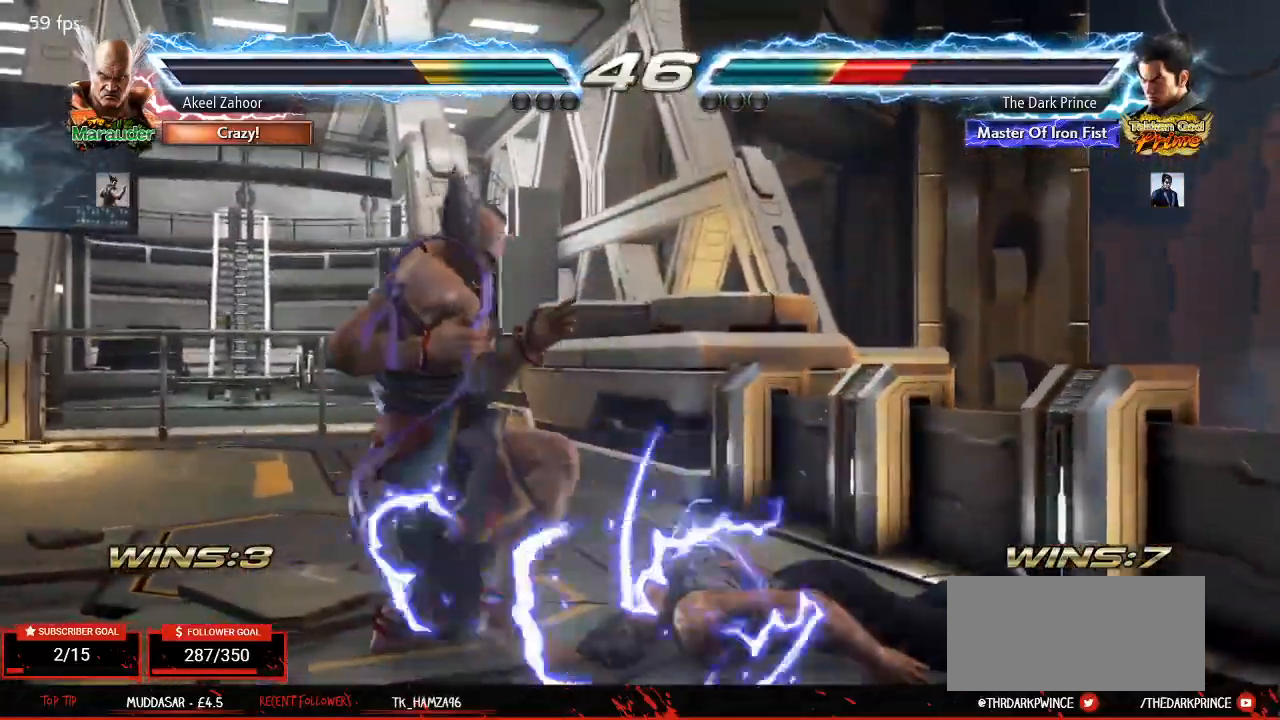
{"dt_ms": 500, "buttons": [], "left_stick": "center", "events": []}
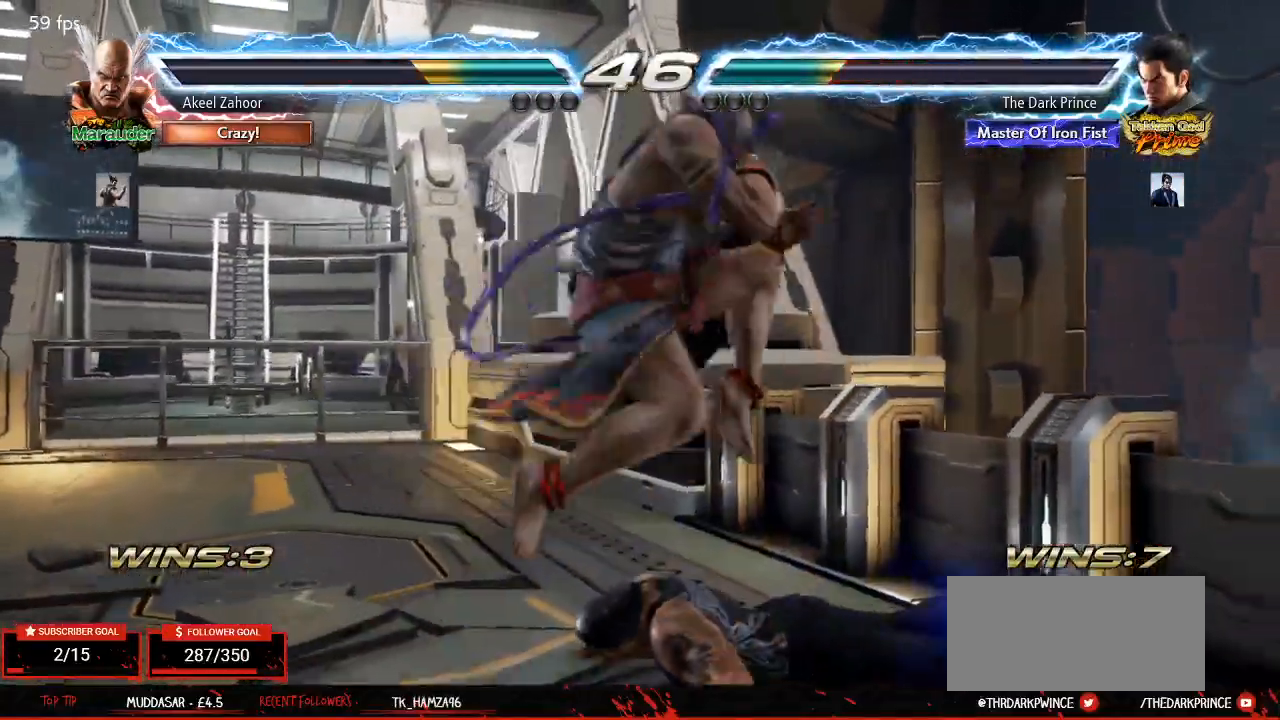
{"dt_ms": 500, "buttons": [], "left_stick": "up", "events": [[417, "left_stick", "up"]]}
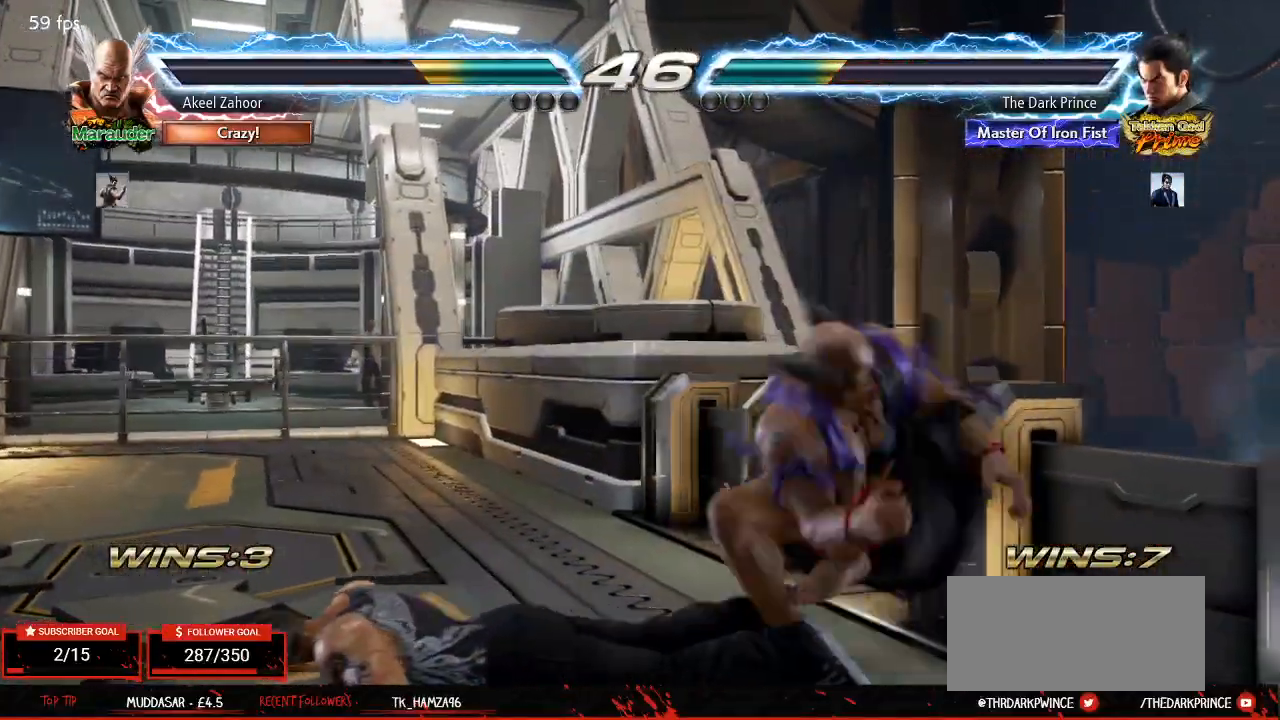
{"dt_ms": 500, "buttons": [], "left_stick": "center", "events": [[200, "CIRCLE", "down"], [217, "left_stick", "center"], [267, "CIRCLE", "up"]]}
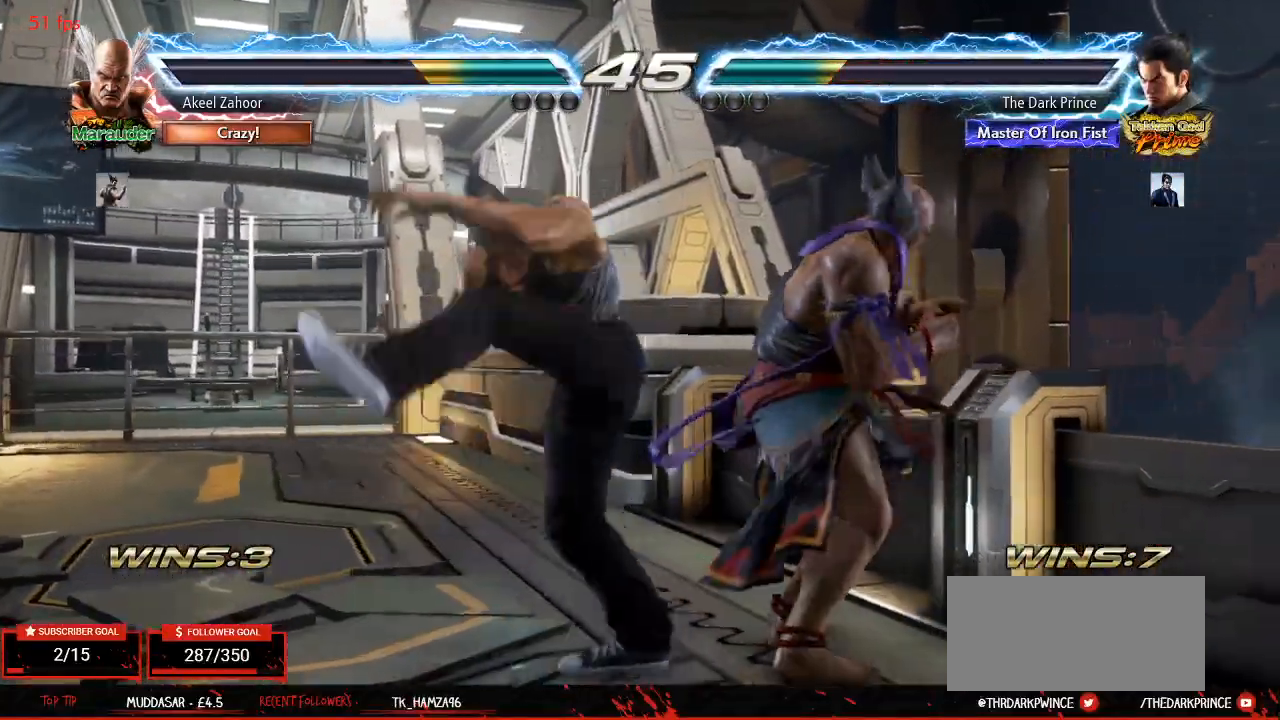
{"dt_ms": 500, "buttons": [], "left_stick": "center", "events": []}
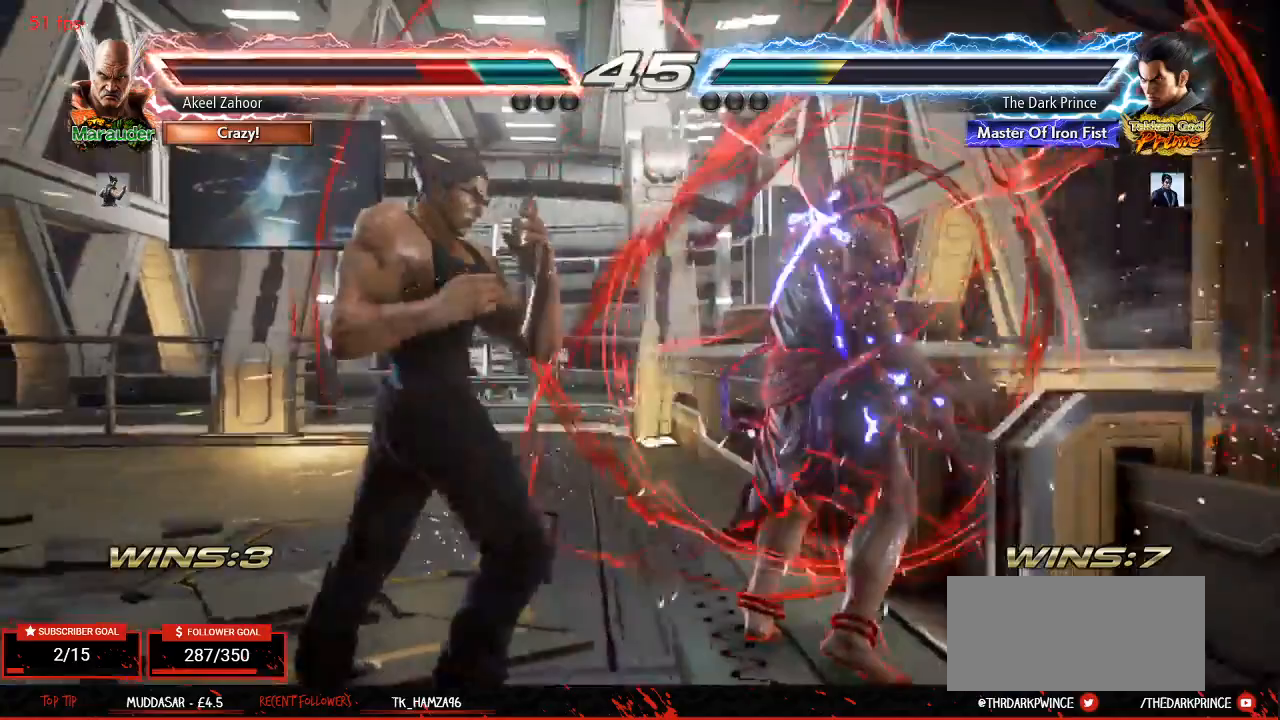
{"dt_ms": 500, "buttons": [], "left_stick": "center", "events": [[83, "left_stick", "down"], [167, "left_stick", "center"], [317, "left_stick", "down-right"], [350, "TRIANGLE", "down"], [433, "TRIANGLE", "up"], [433, "left_stick", "center"]]}
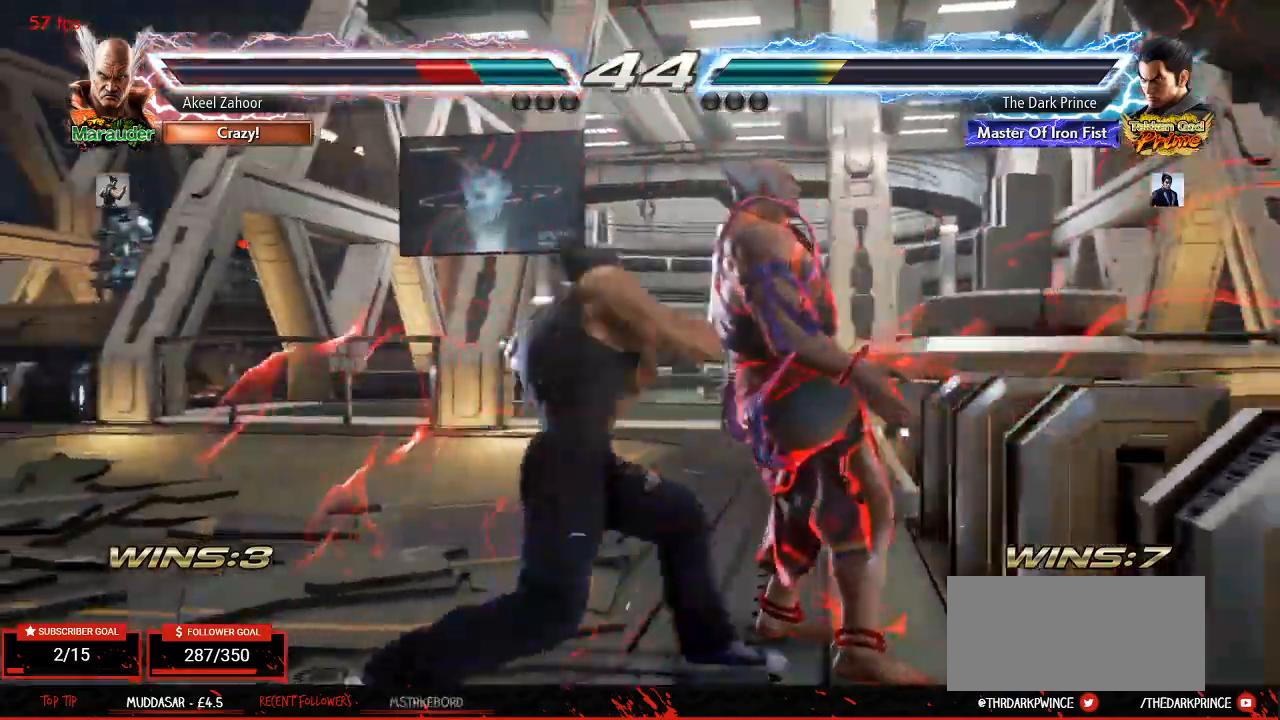
{"dt_ms": 500, "buttons": [], "left_stick": "center", "events": [[100, "R2", "down"], [200, "R2", "up"]]}
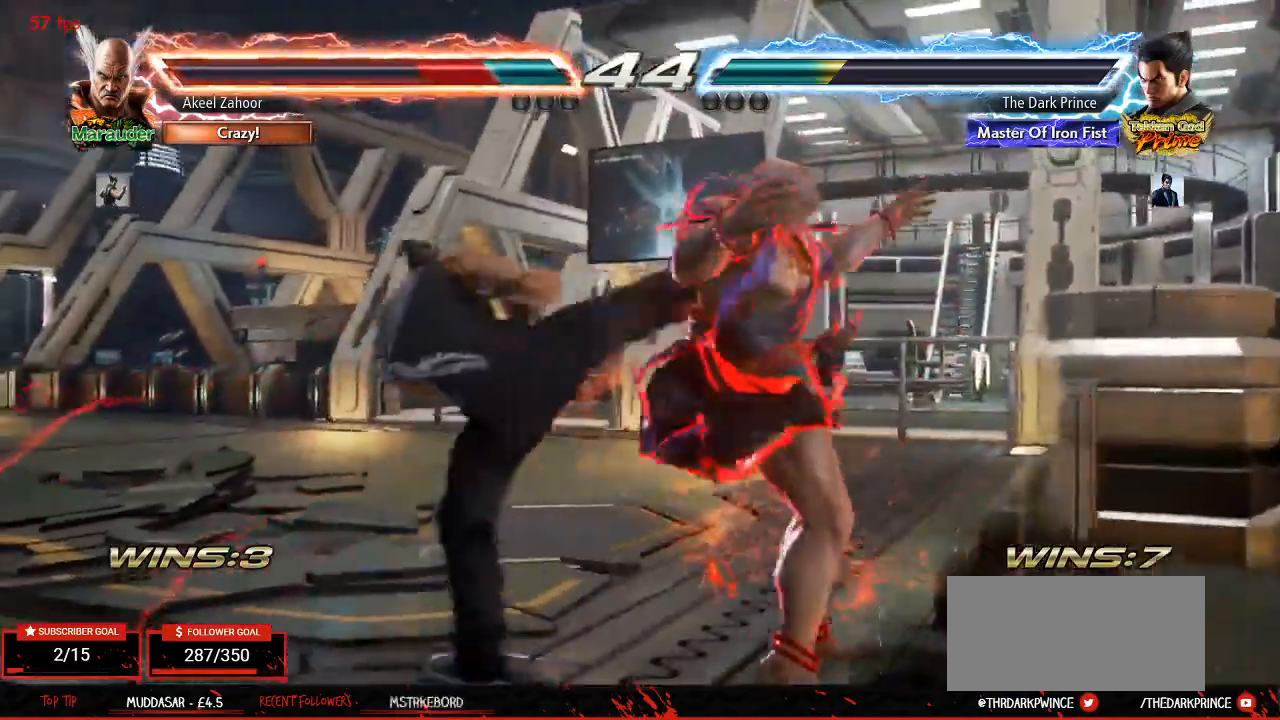
{"dt_ms": 500, "buttons": [], "left_stick": "center", "events": [[317, "left_stick", "down-right"], [367, "CIRCLE", "down"], [450, "CIRCLE", "up"], [500, "left_stick", "center"]]}
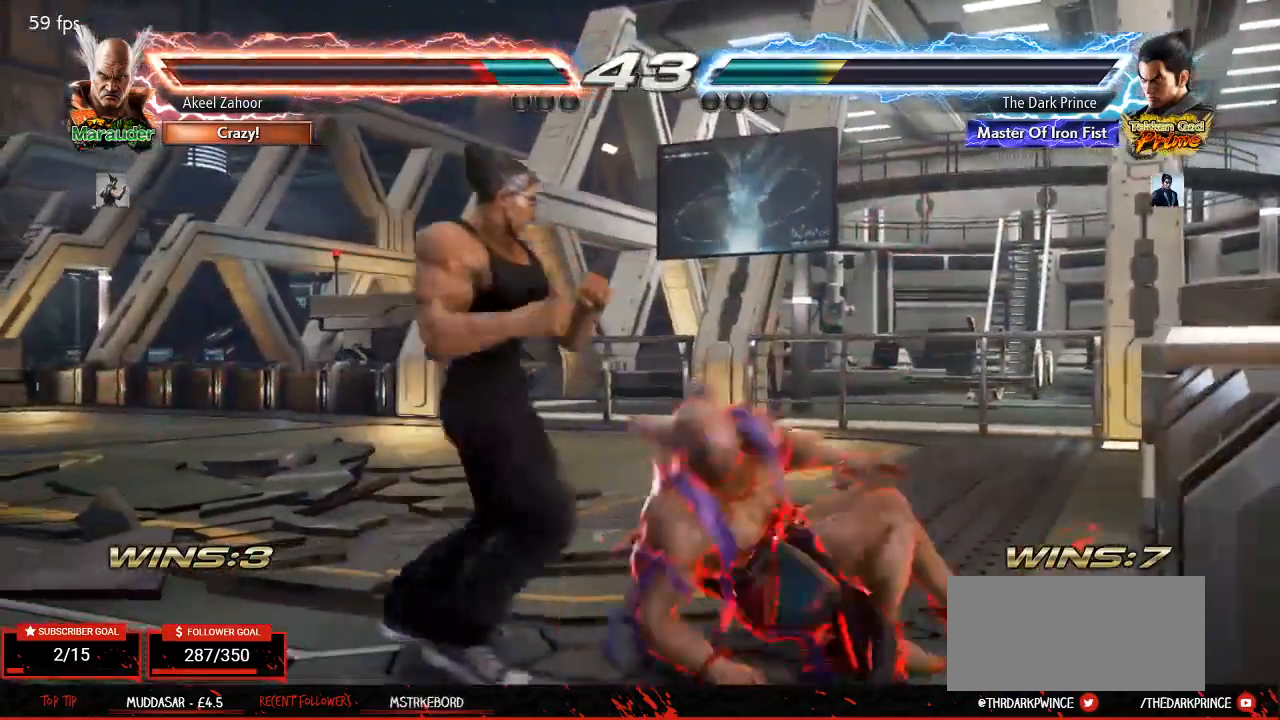
{"dt_ms": 500, "buttons": ["R1"], "left_stick": "center", "events": [[217, "R1", "down"]]}
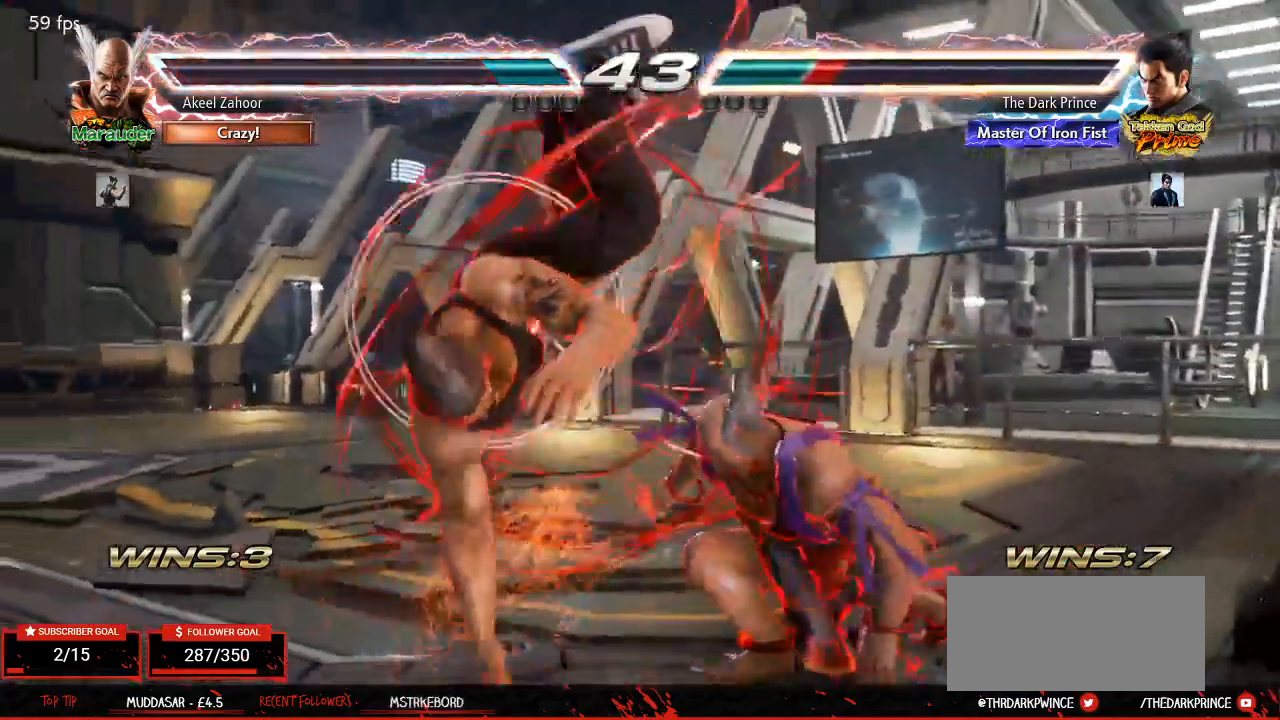
{"dt_ms": 500, "buttons": [], "left_stick": "center", "events": [[50, "R1", "up"]]}
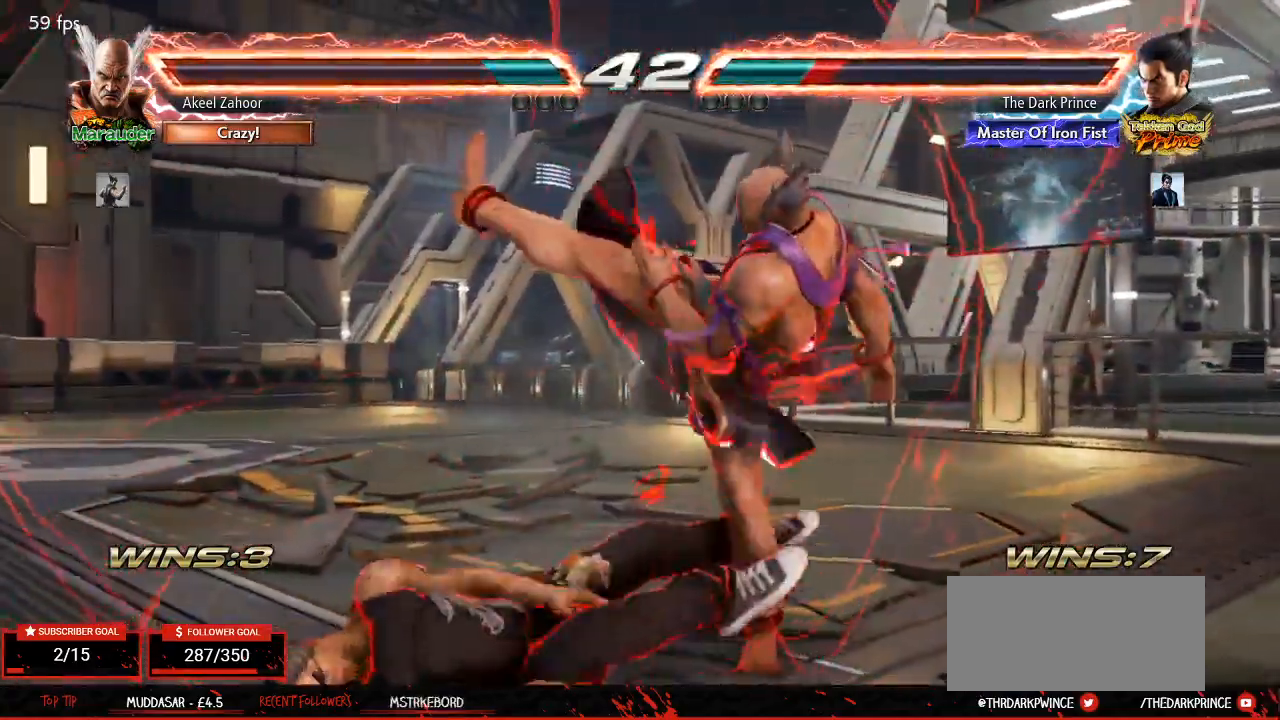
{"dt_ms": 500, "buttons": [], "left_stick": "center", "events": []}
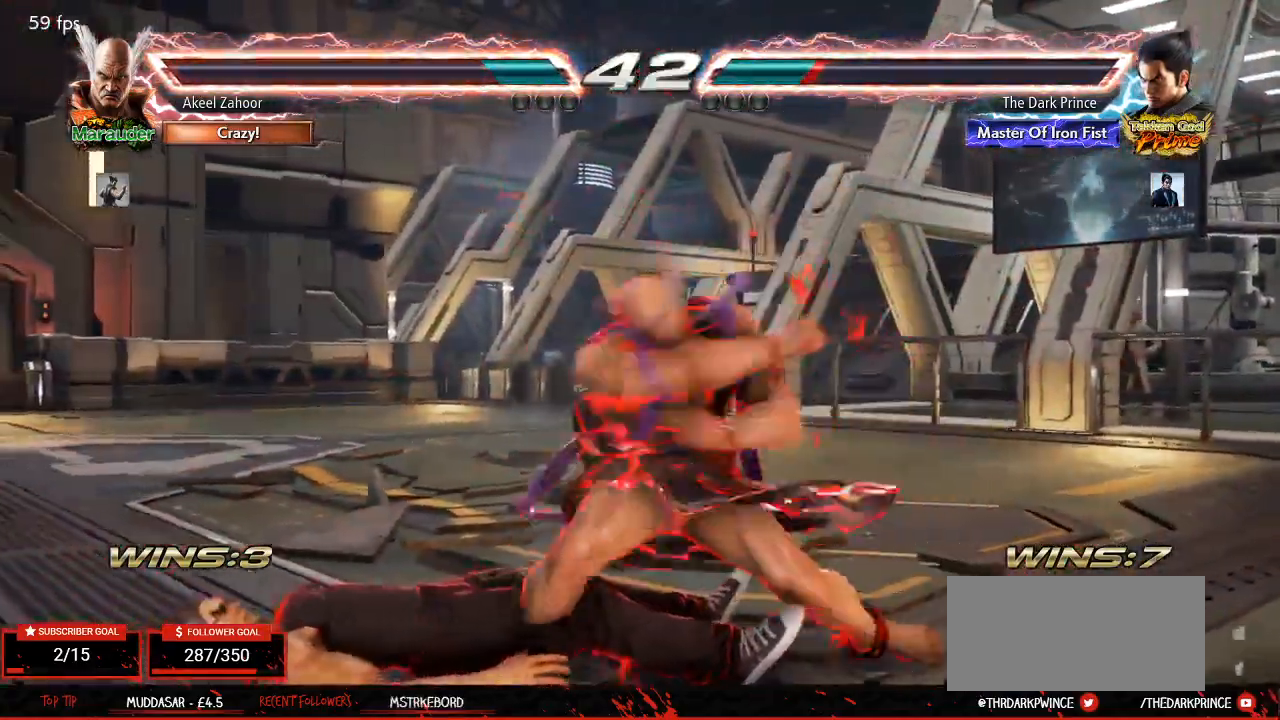
{"dt_ms": 500, "buttons": ["TRIANGLE"], "left_stick": "center", "events": [[33, "CIRCLE", "down"], [133, "CIRCLE", "up"], [350, "TRIANGLE", "down"]]}
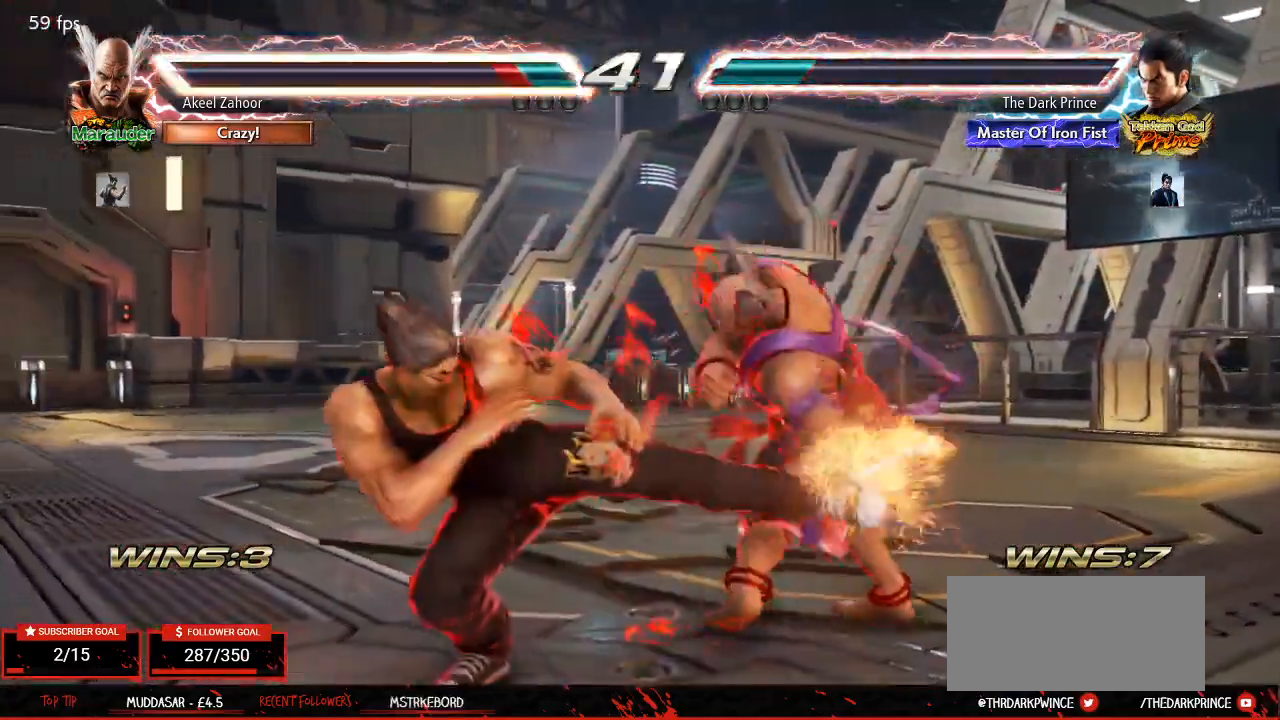
{"dt_ms": 500, "buttons": [], "left_stick": "down", "events": [[183, "TRIANGLE", "up"], [217, "left_stick", "down"], [383, "R2", "down"], [483, "R2", "up"]]}
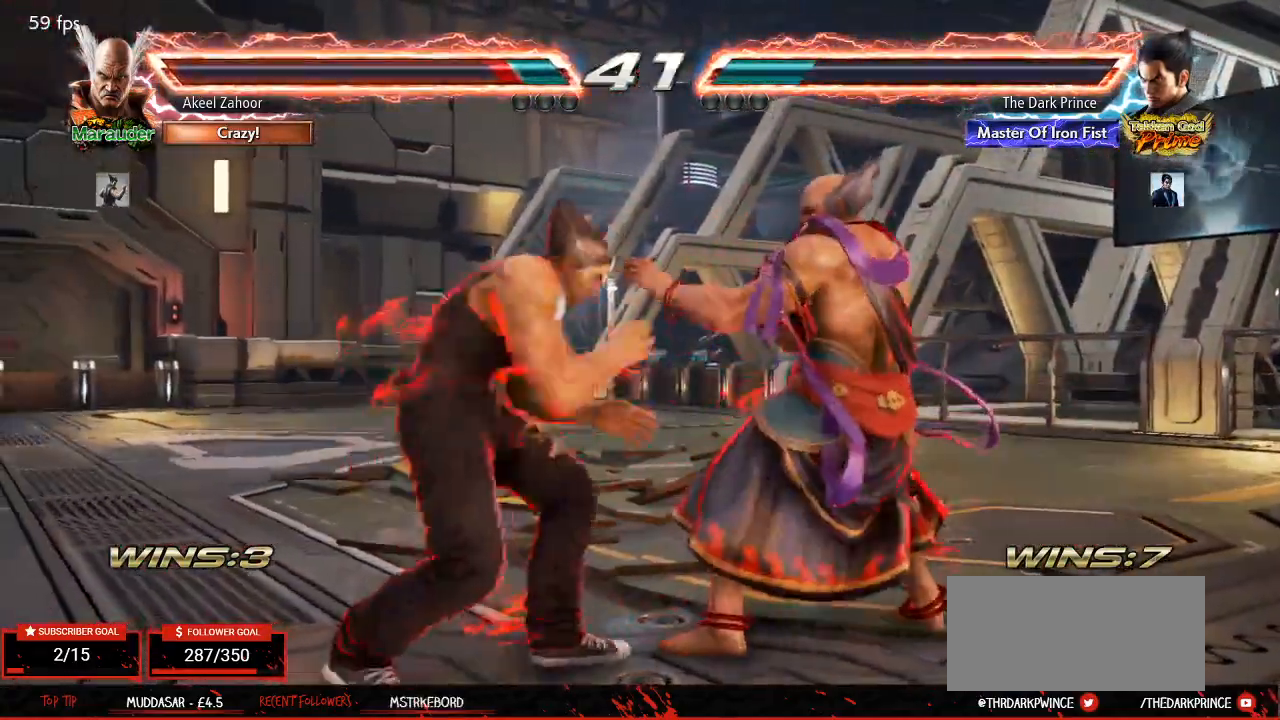
{"dt_ms": 500, "buttons": ["TRIANGLE"], "left_stick": "center", "events": [[133, "TRIANGLE", "down"], [500, "left_stick", "center"]]}
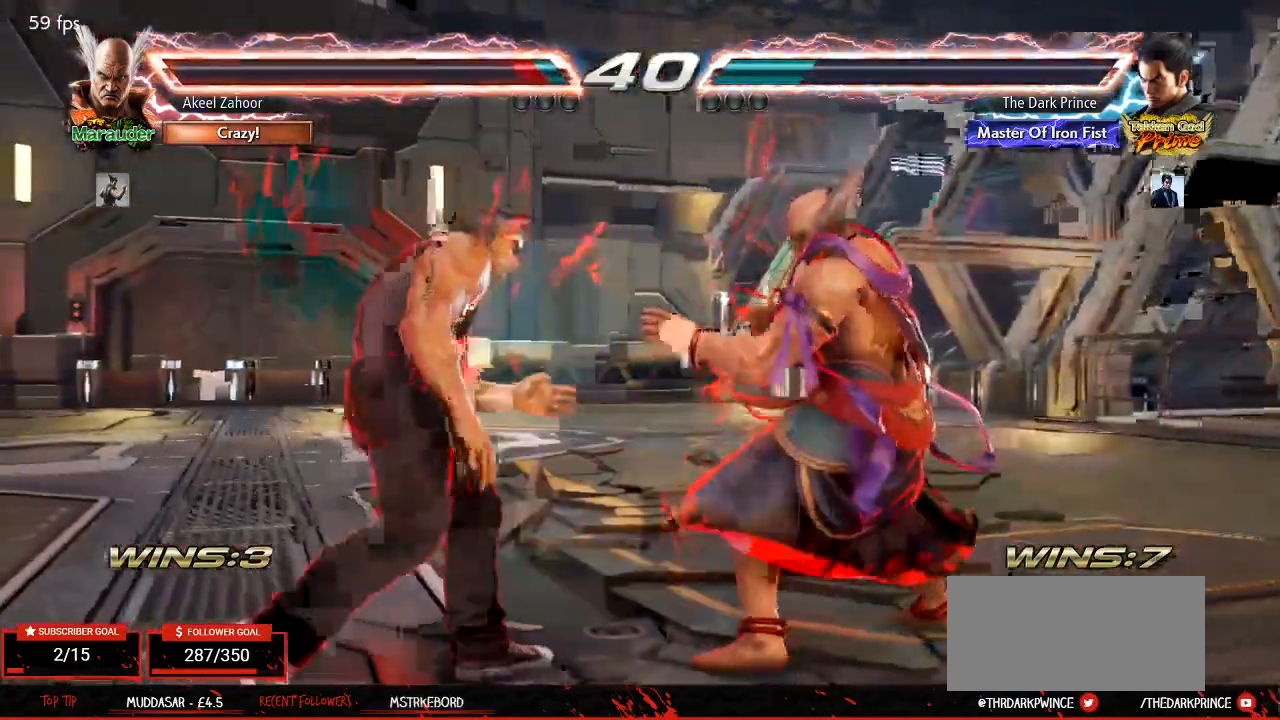
{"dt_ms": 1000, "buttons": [], "left_stick": "left"}
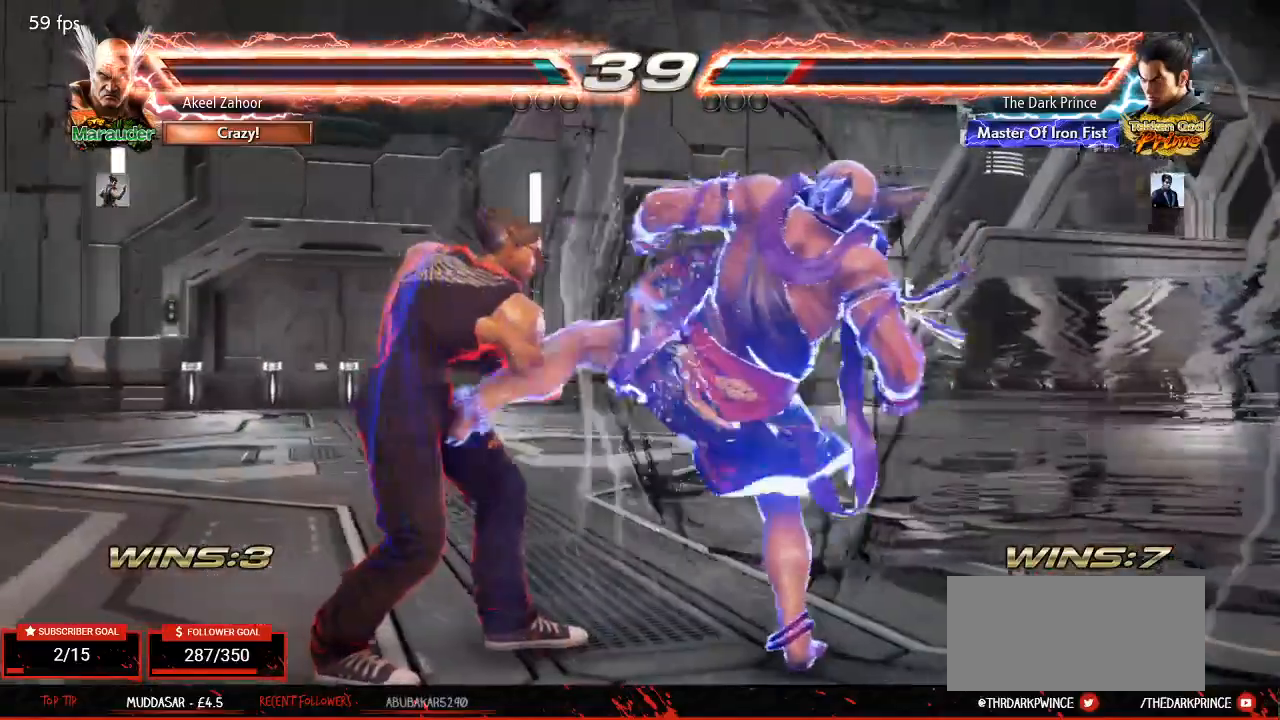
{"dt_ms": 500, "buttons": [], "left_stick": "center", "events": [[333, "left_stick", "center"]]}
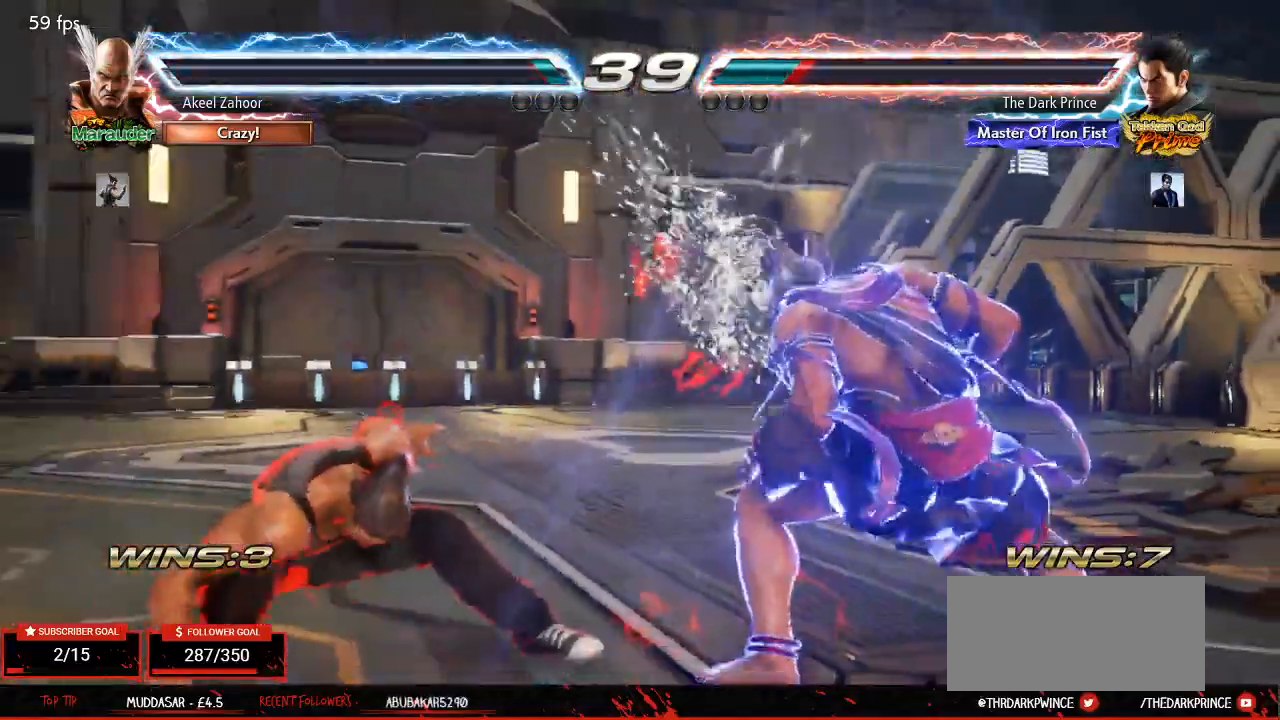
{"dt_ms": 500, "buttons": [], "left_stick": "left", "events": [[200, "left_stick", "up"], [350, "left_stick", "center"], [500, "left_stick", "left"]]}
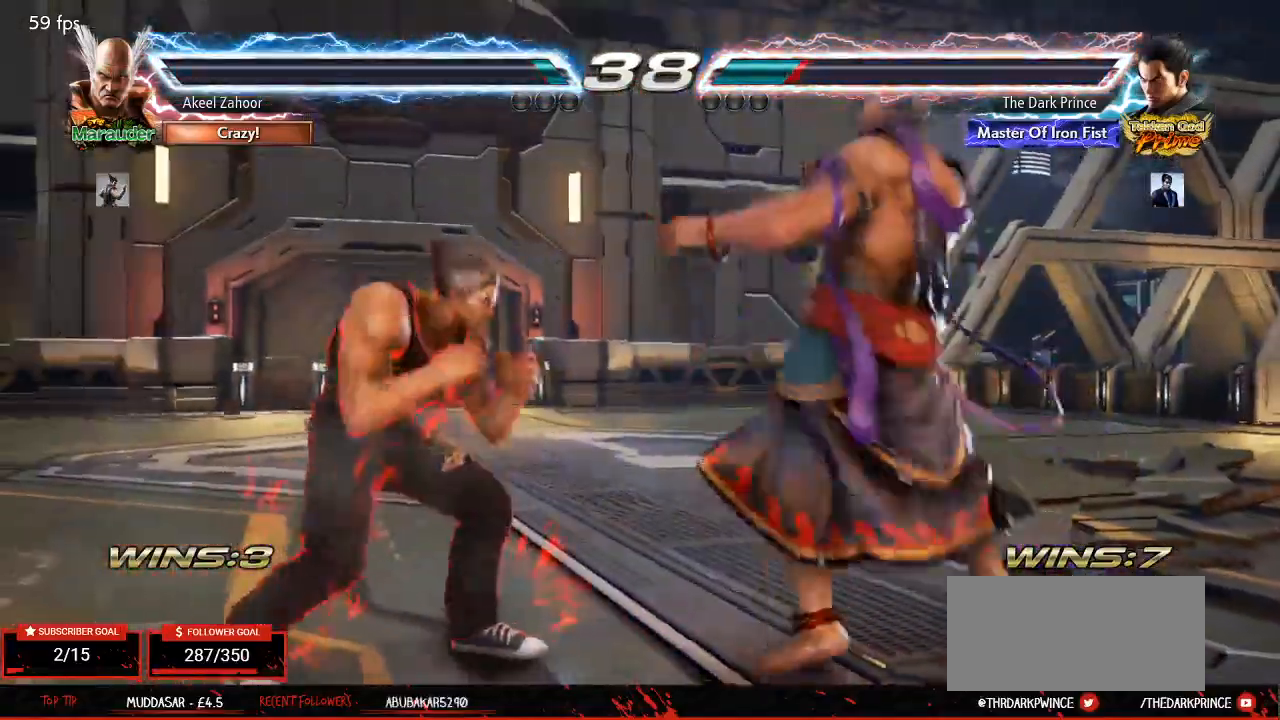
{"dt_ms": 500, "buttons": [], "left_stick": "down-left", "events": [[100, "left_stick", "center"], [200, "left_stick", "left"], [433, "left_stick", "down-left"]]}
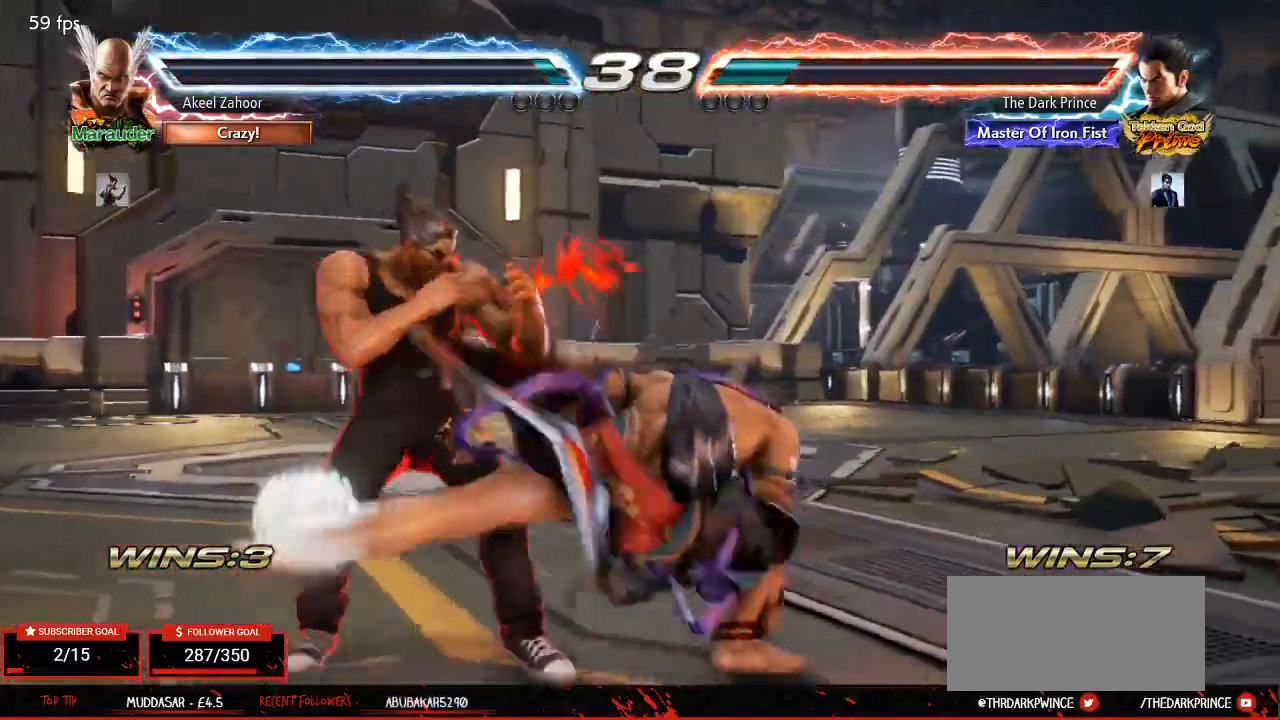
{"dt_ms": 500, "buttons": [], "left_stick": "center", "events": [[217, "left_stick", "center"], [250, "R1", "down"], [317, "R1", "up"]]}
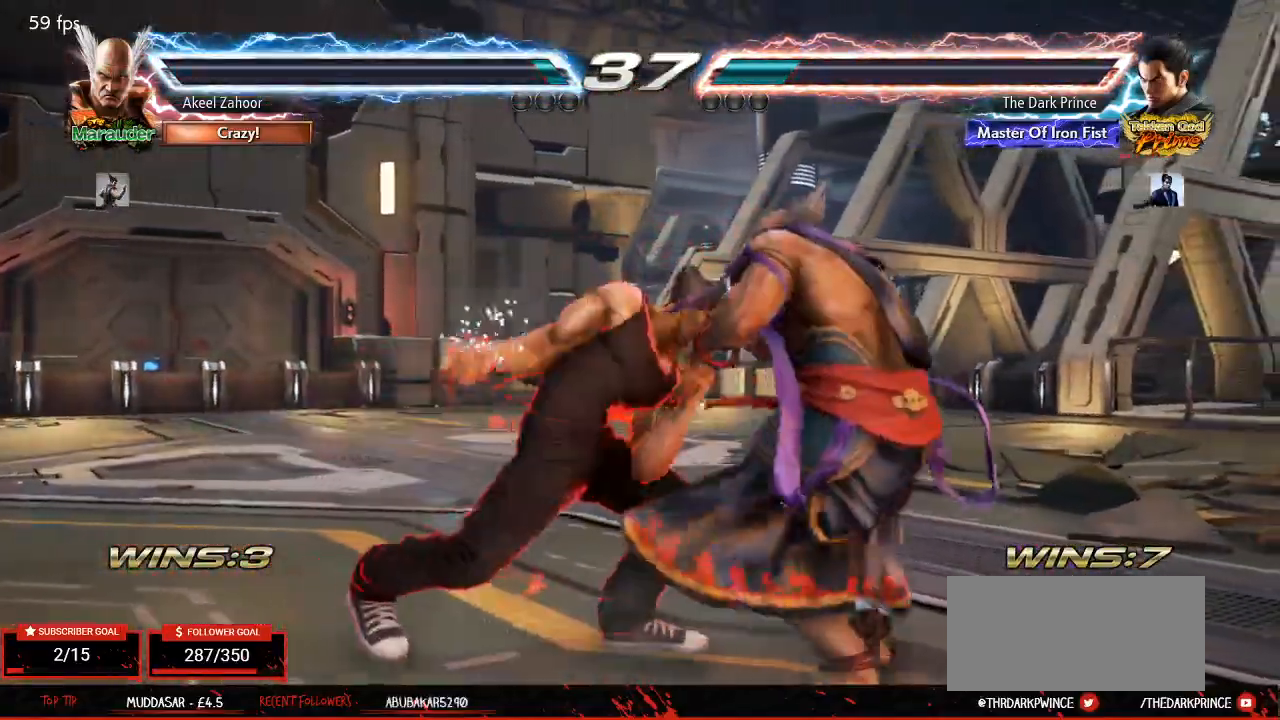
{"dt_ms": 500, "buttons": [], "left_stick": "center", "events": []}
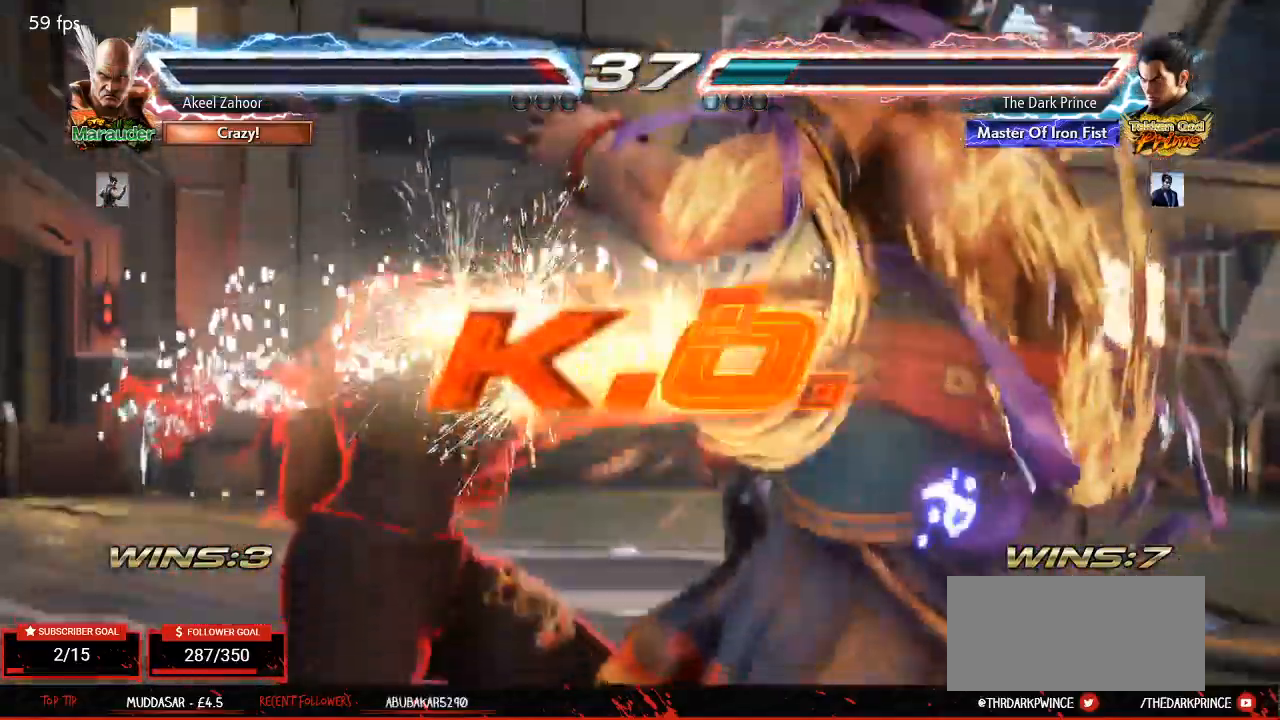
{"dt_ms": 500, "buttons": [], "left_stick": "left"}
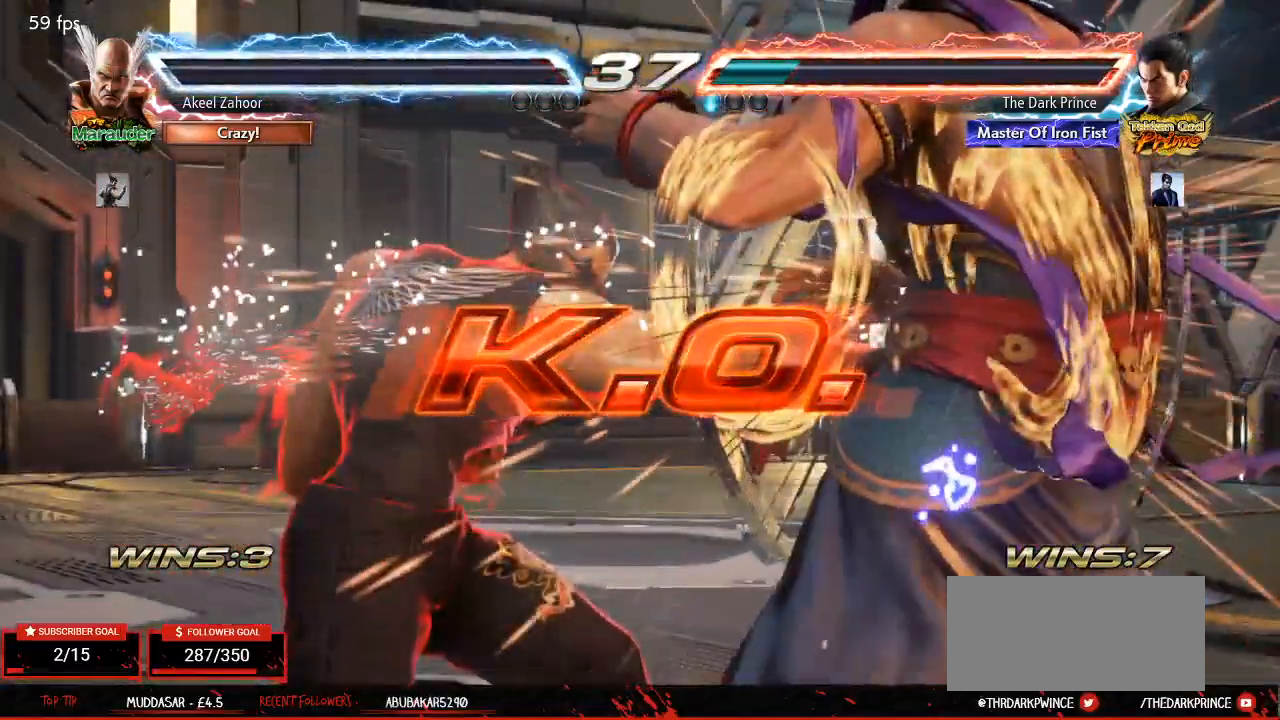
{"dt_ms": 500, "buttons": [], "left_stick": "center", "events": [[33, "left_stick", "center"], [83, "left_stick", "right"], [183, "left_stick", "left"], [300, "left_stick", "right"], [400, "left_stick", "left"], [483, "left_stick", "center"]]}
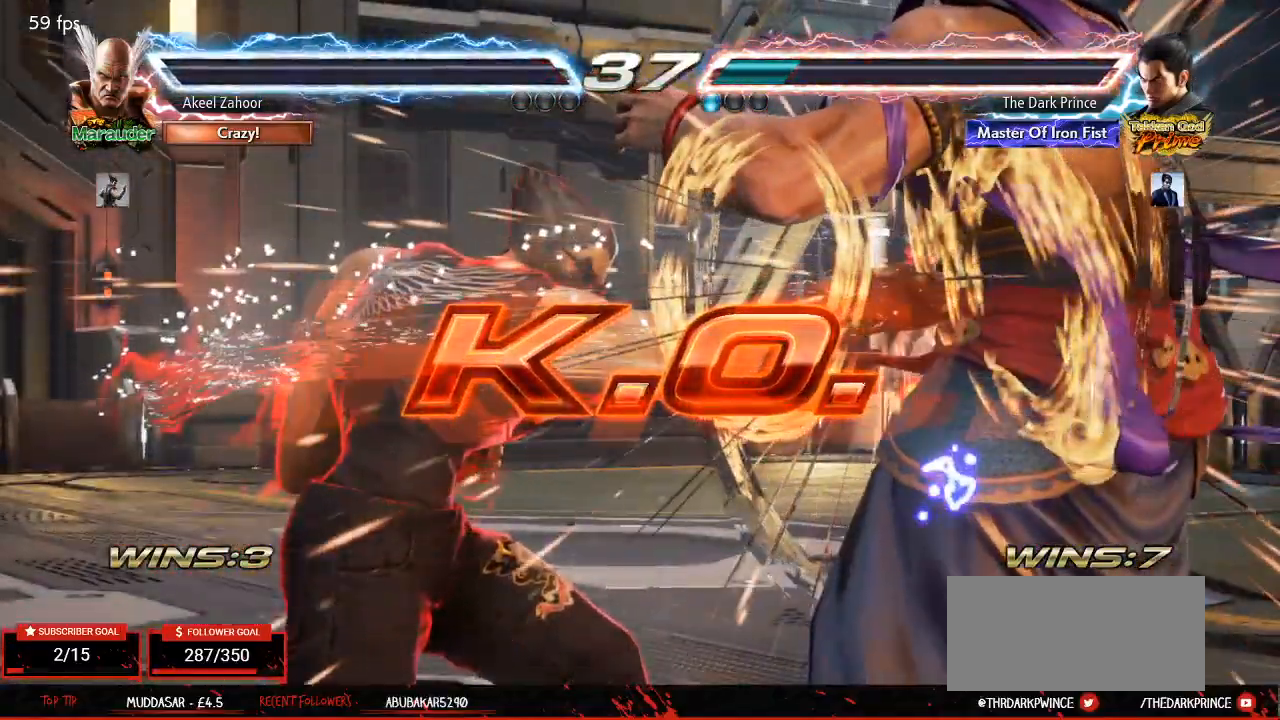
{"dt_ms": 500, "buttons": [], "left_stick": "right", "events": [[467, "left_stick", "right"]]}
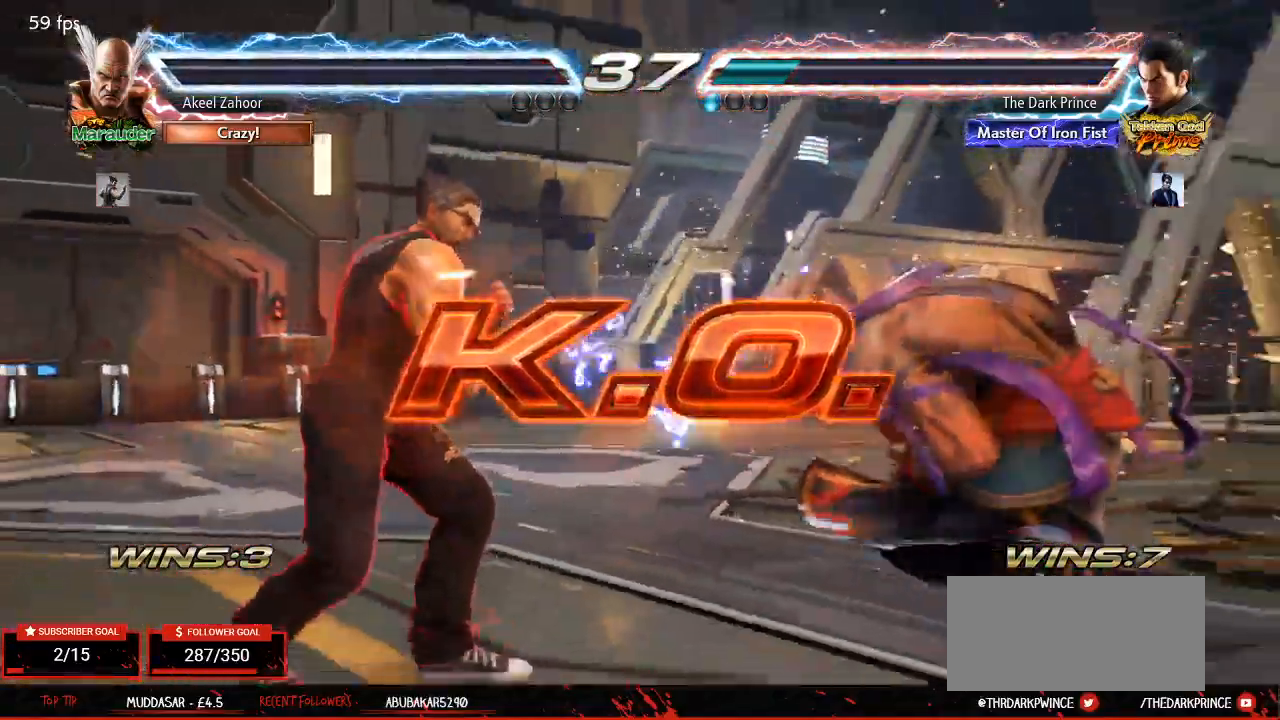
{"dt_ms": 500, "buttons": [], "left_stick": "center", "events": [[50, "left_stick", "center"], [117, "left_stick", "right"], [233, "left_stick", "down"], [367, "left_stick", "center"], [417, "left_stick", "right"], [483, "left_stick", "center"]]}
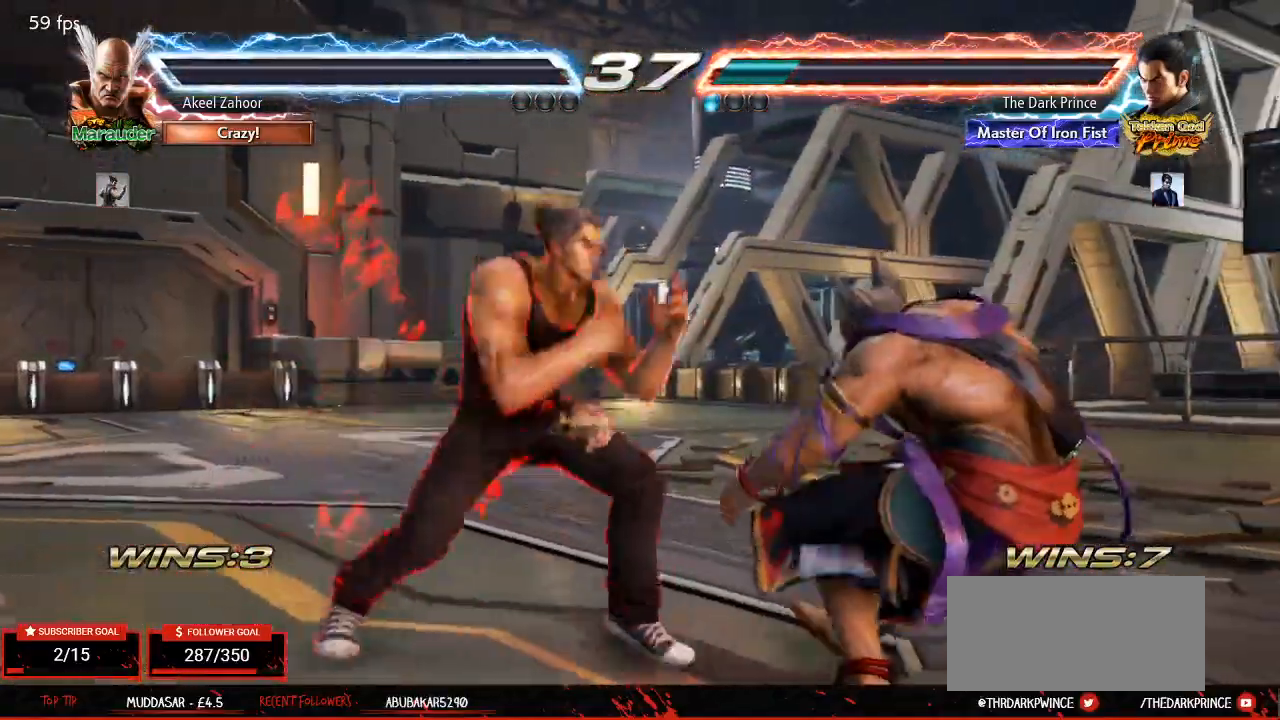
{"dt_ms": 500, "buttons": [], "left_stick": "center", "events": [[17, "left_stick", "right"], [33, "left_stick", "down-right"], [50, "R2", "down"], [150, "TRIANGLE", "down"], [167, "R2", "up"], [217, "left_stick", "center"], [233, "TRIANGLE", "up"]]}
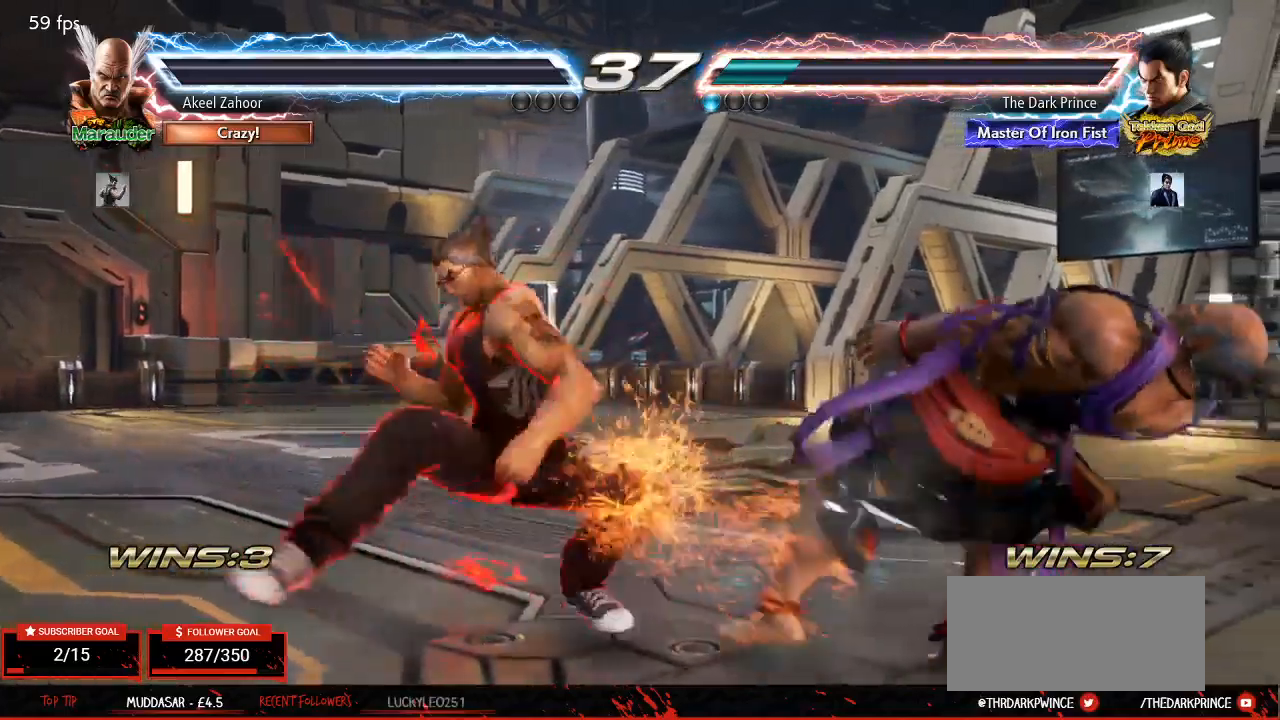
{"dt_ms": 500, "buttons": [], "left_stick": "center", "events": []}
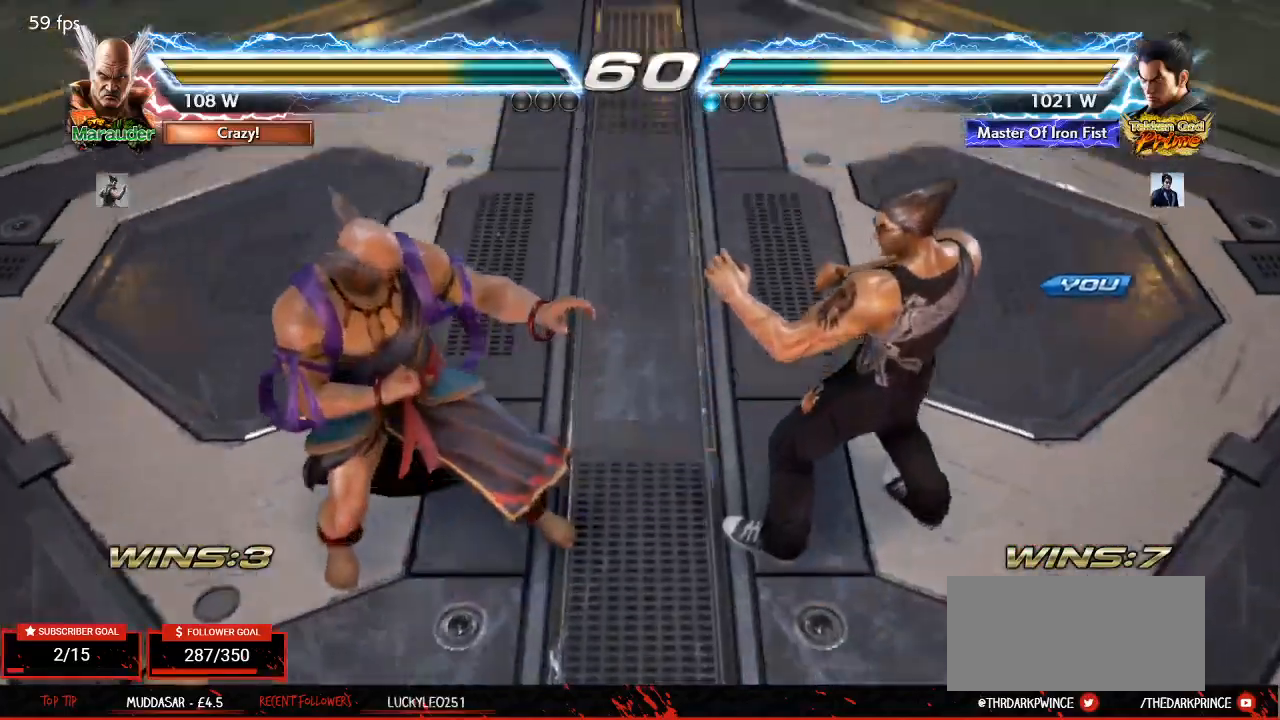
{"dt_ms": 500, "buttons": [], "left_stick": "center", "events": [[367, "TRIANGLE", "down"], [417, "R1", "down"], [433, "TRIANGLE", "up"], [500, "R1", "up"]]}